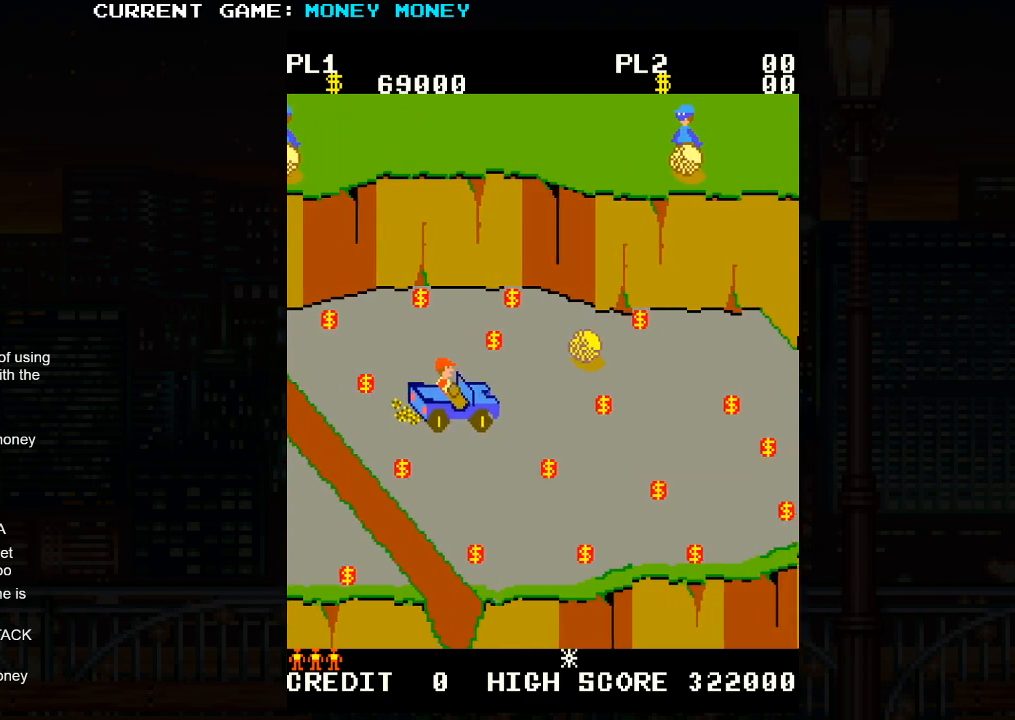
Gameplay with a controller (arcade stick); each line is a JSON object with the inputs held at the frame after it. "events" lists button and stick changes between this image and that frame as [ms after this image, input, new state], when the widget could be followed in between. Not read: L3 R3.
{"buttons": [], "left_stick": "down", "events": [[50, "left_stick", "down"]]}
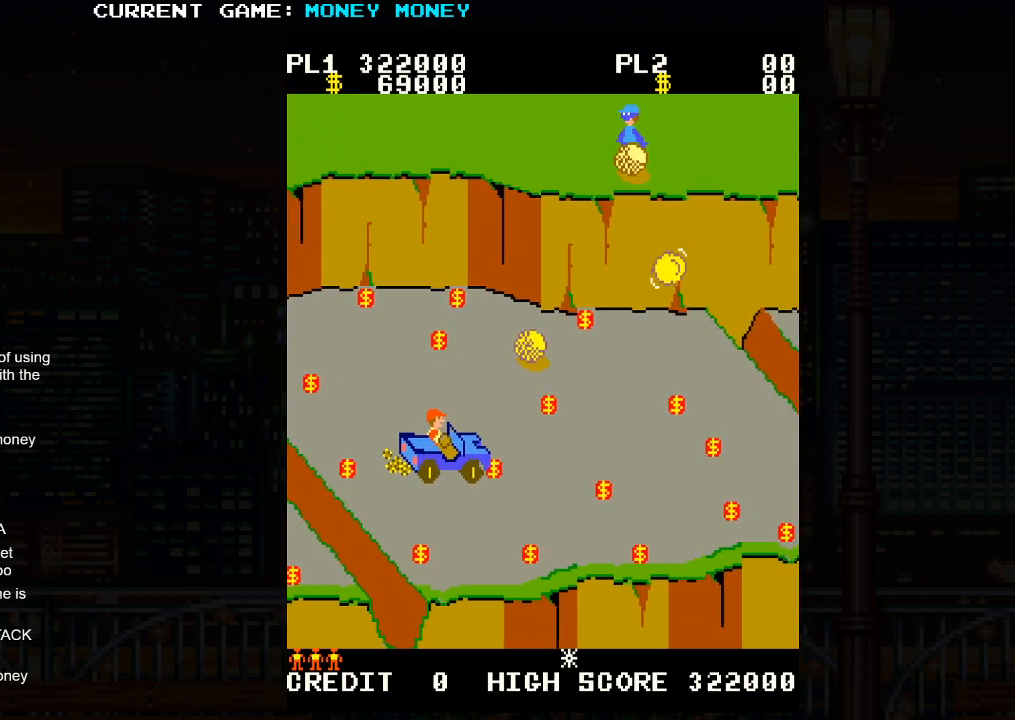
{"buttons": [], "left_stick": "up", "events": [[100, "left_stick", "right"], [267, "left_stick", "left"], [483, "left_stick", "up"]]}
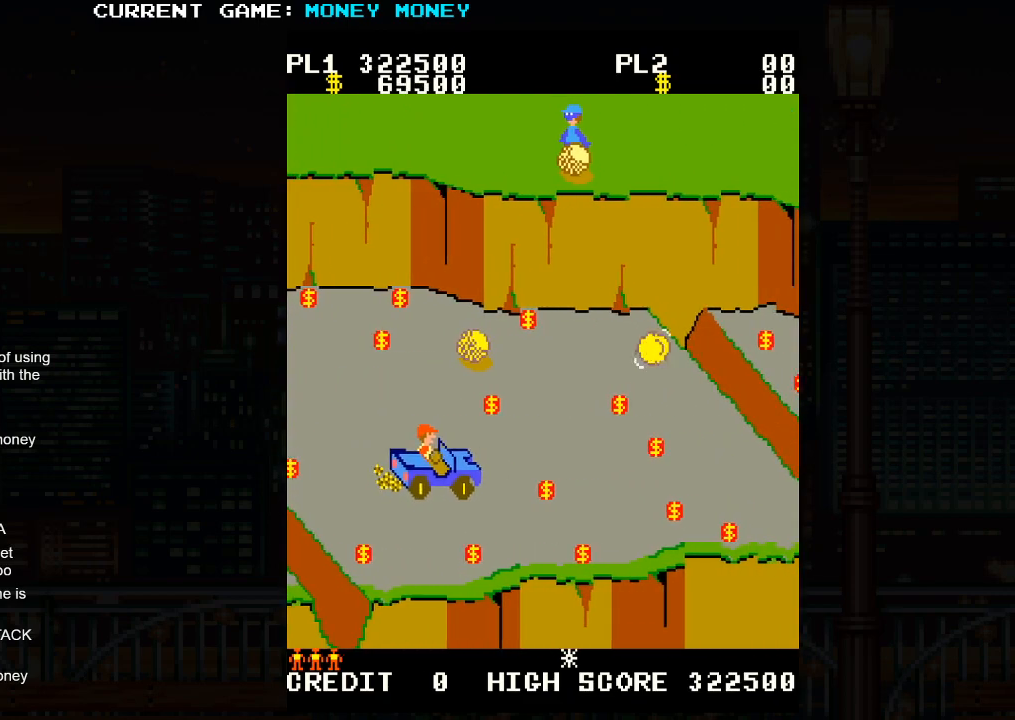
{"buttons": [], "left_stick": "right", "events": [[367, "left_stick", "right"]]}
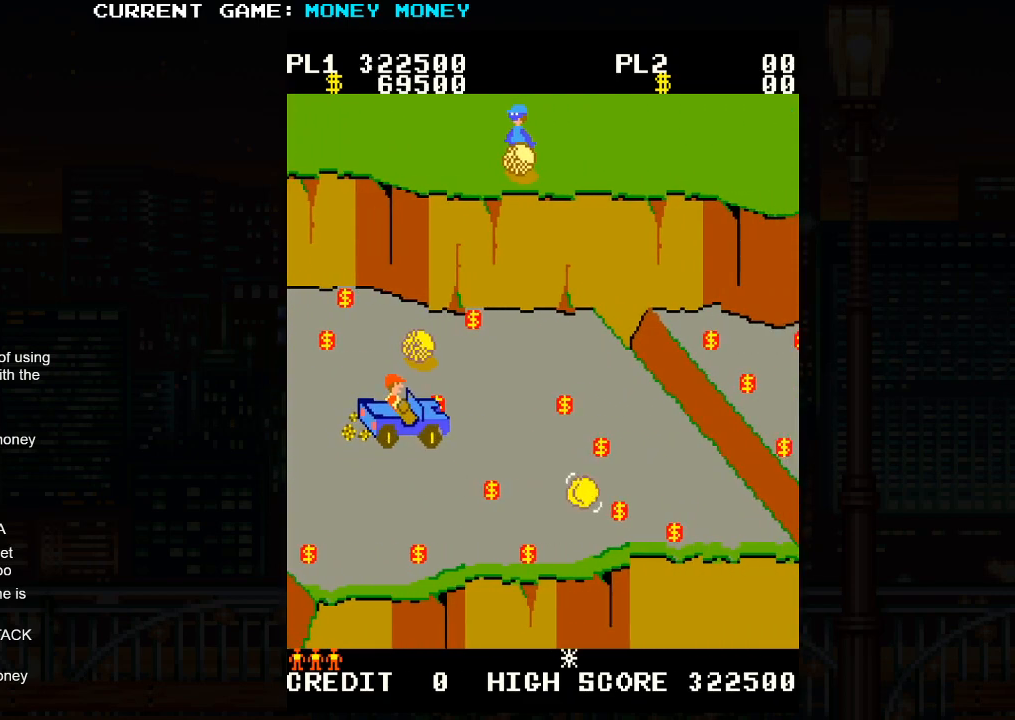
{"buttons": [], "left_stick": "down", "events": [[150, "left_stick", "down"]]}
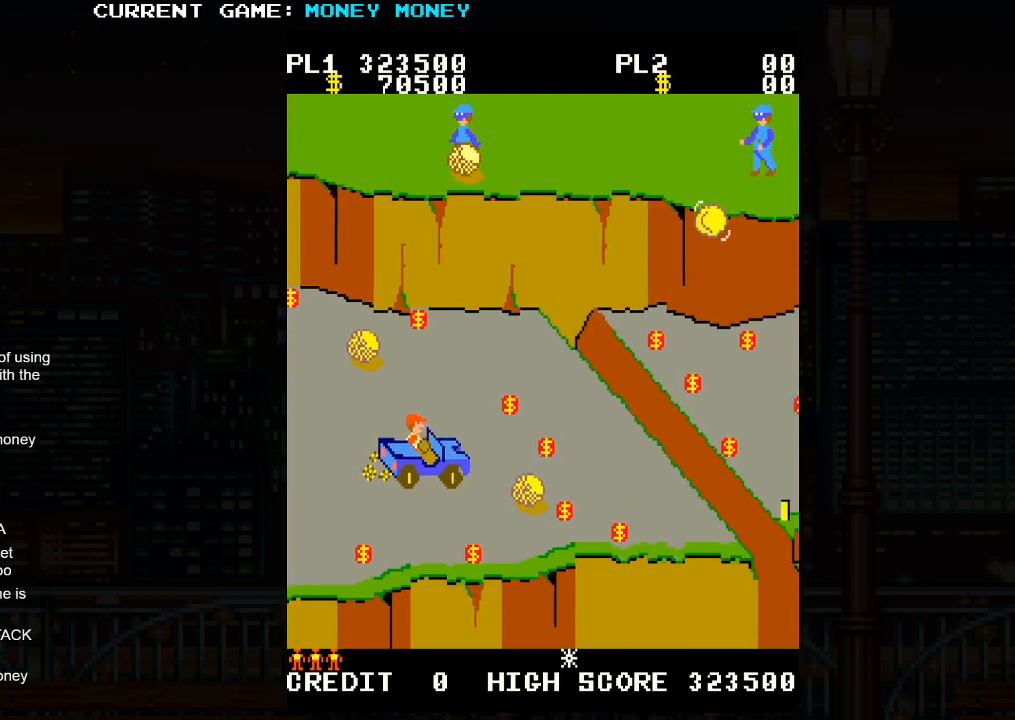
{"buttons": [], "left_stick": "up", "events": [[67, "left_stick", "center"], [117, "left_stick", "up"]]}
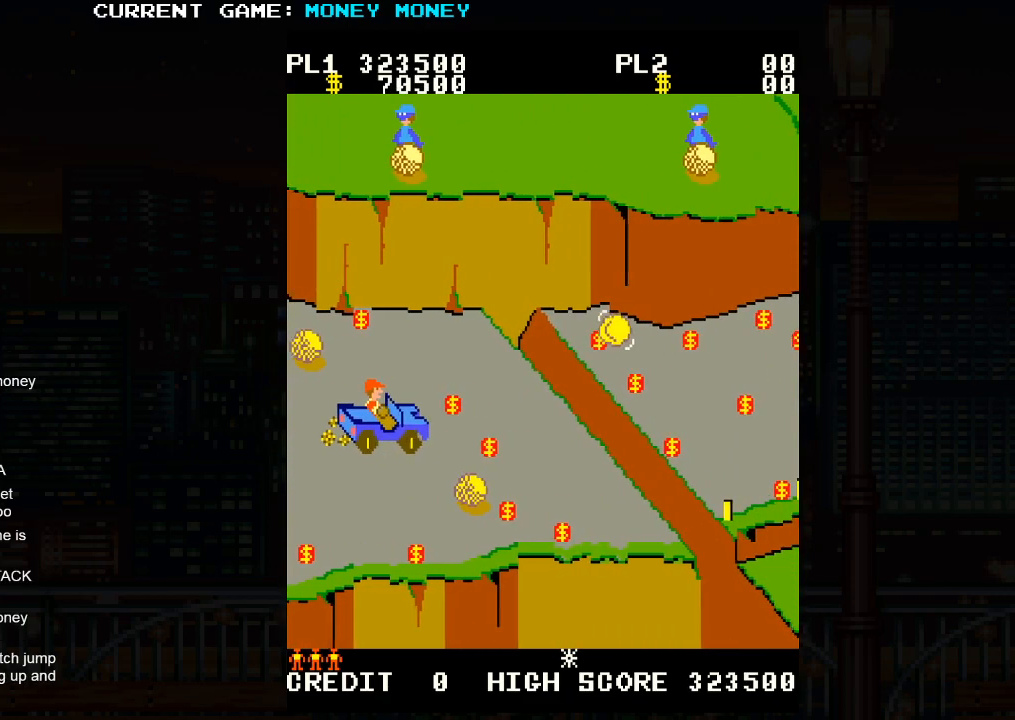
{"buttons": [], "left_stick": "down", "events": [[100, "left_stick", "right"], [467, "left_stick", "down"]]}
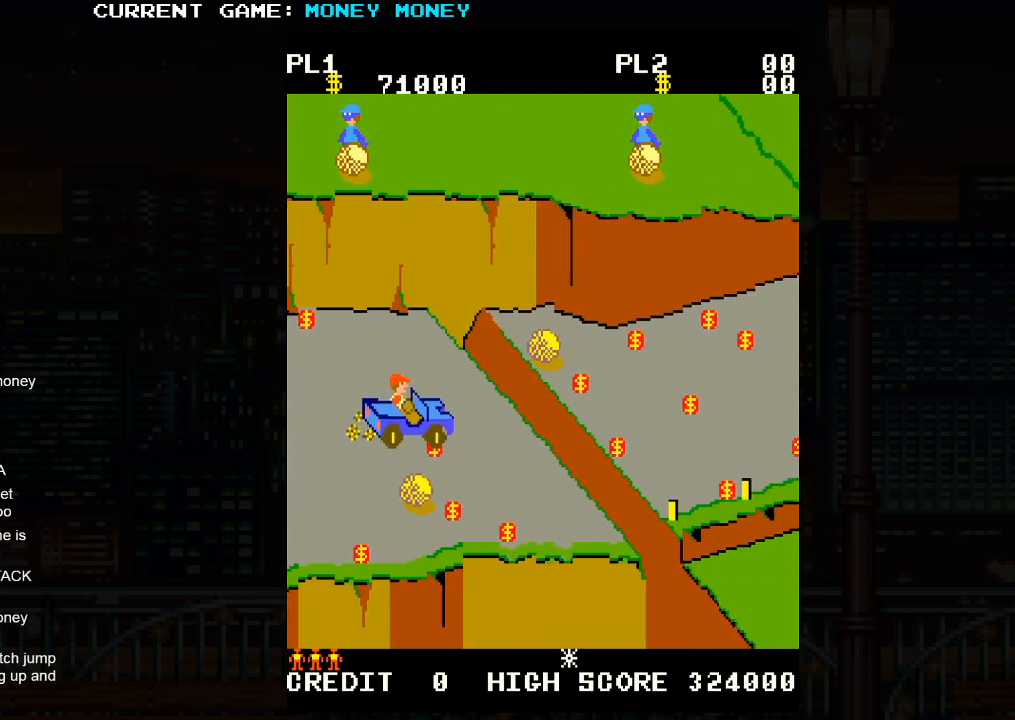
{"buttons": ["SQUARE"], "left_stick": "right", "events": [[150, "left_stick", "right"], [450, "SQUARE", "down"]]}
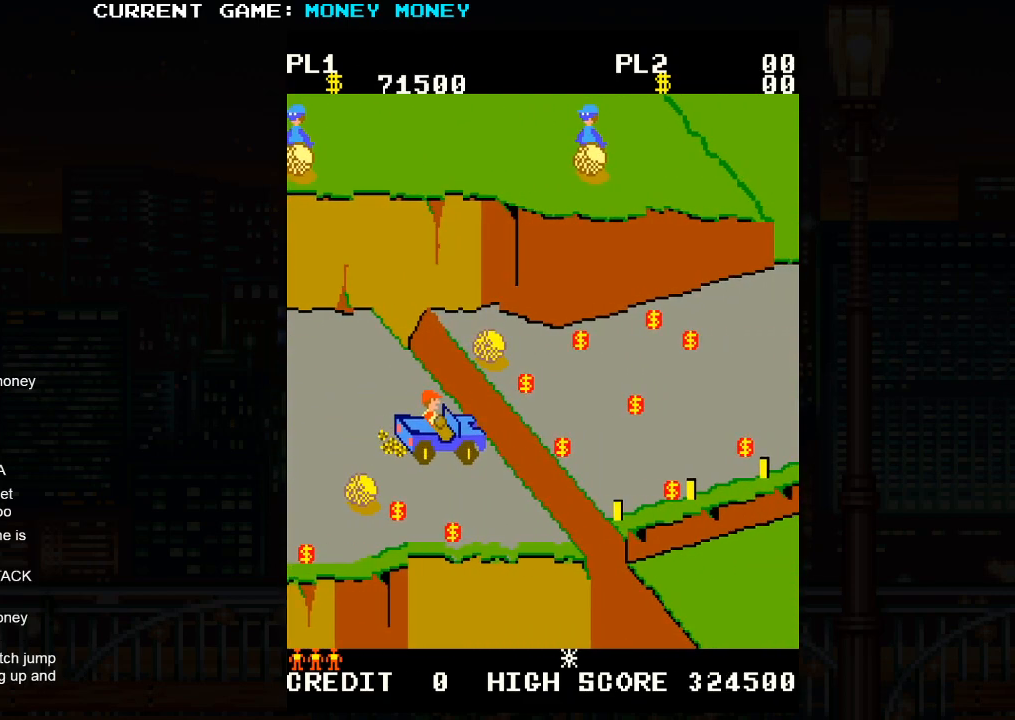
{"buttons": [], "left_stick": "center", "events": [[117, "SQUARE", "up"], [150, "left_stick", "center"]]}
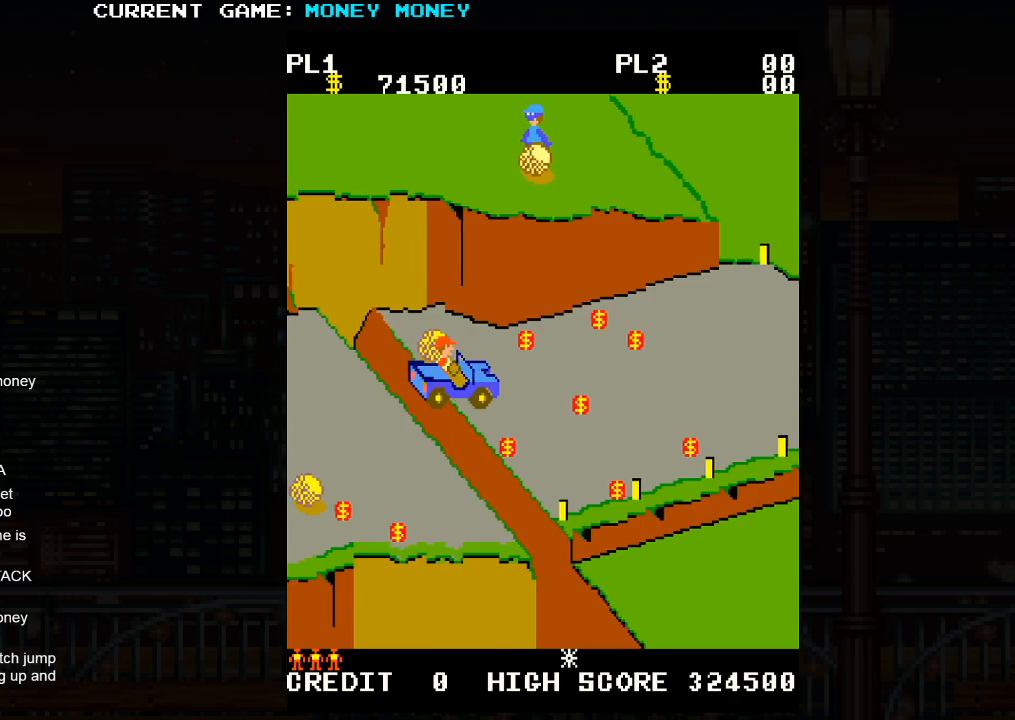
{"buttons": [], "left_stick": "center", "events": []}
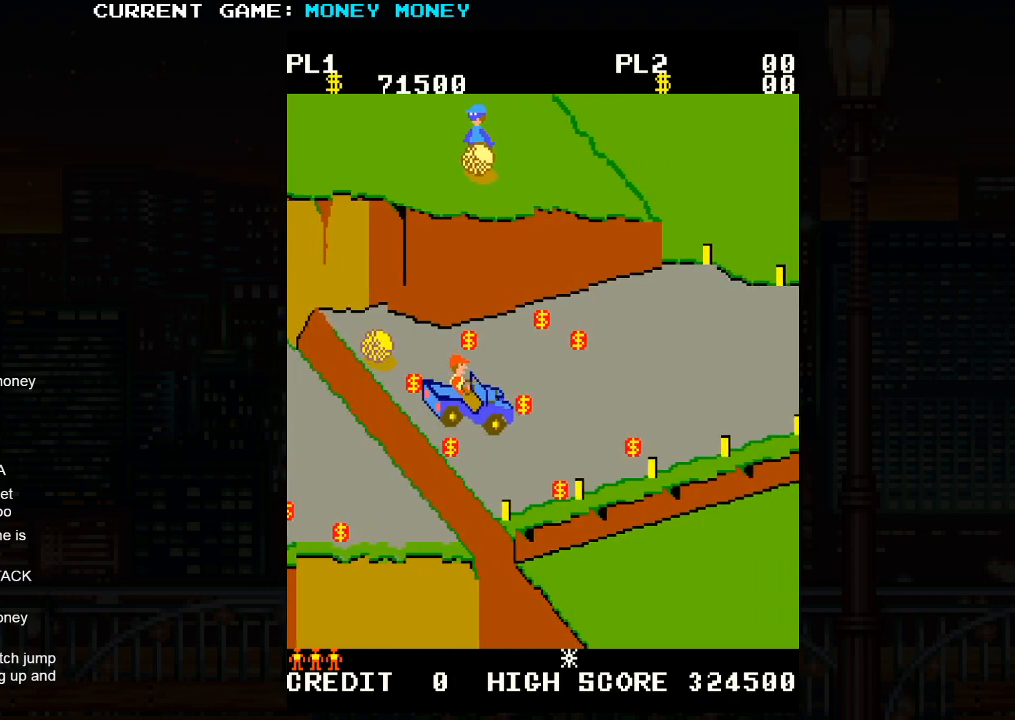
{"buttons": [], "left_stick": "up", "events": [[167, "left_stick", "up"]]}
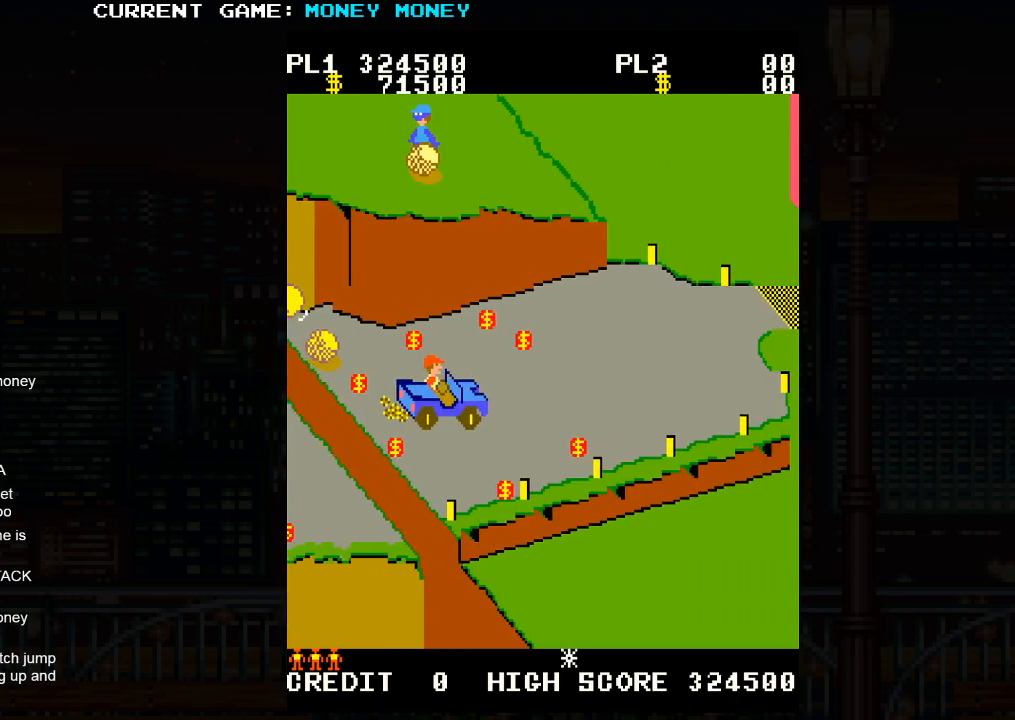
{"buttons": [], "left_stick": "up", "events": [[50, "left_stick", "right"], [250, "left_stick", "up"]]}
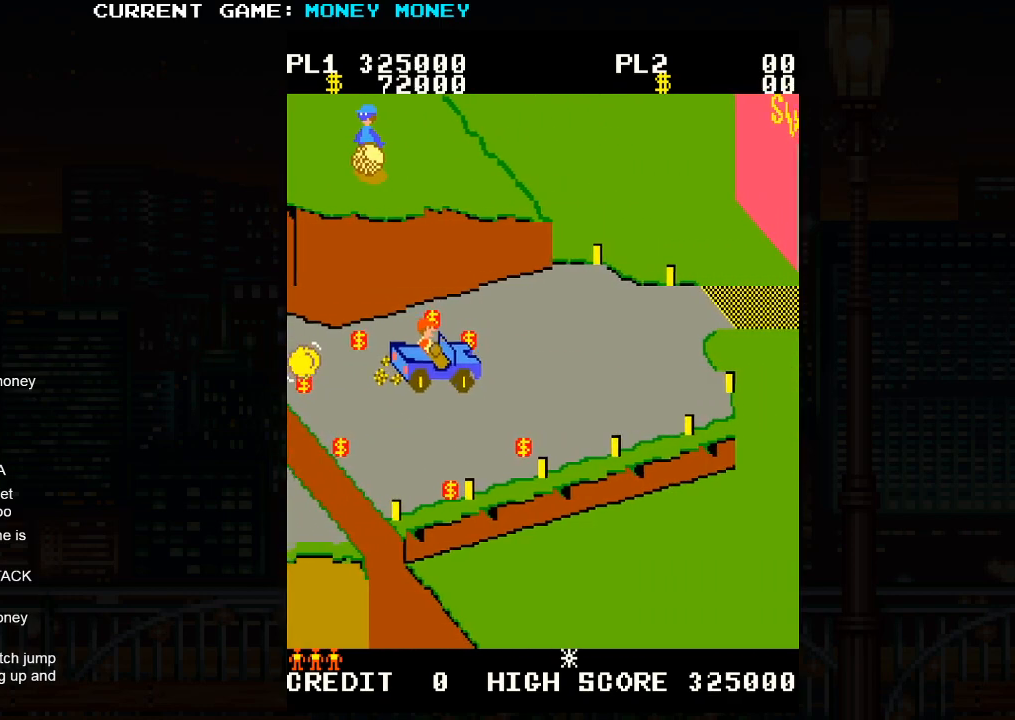
{"buttons": [], "left_stick": "down", "events": [[167, "left_stick", "right"], [333, "left_stick", "down"]]}
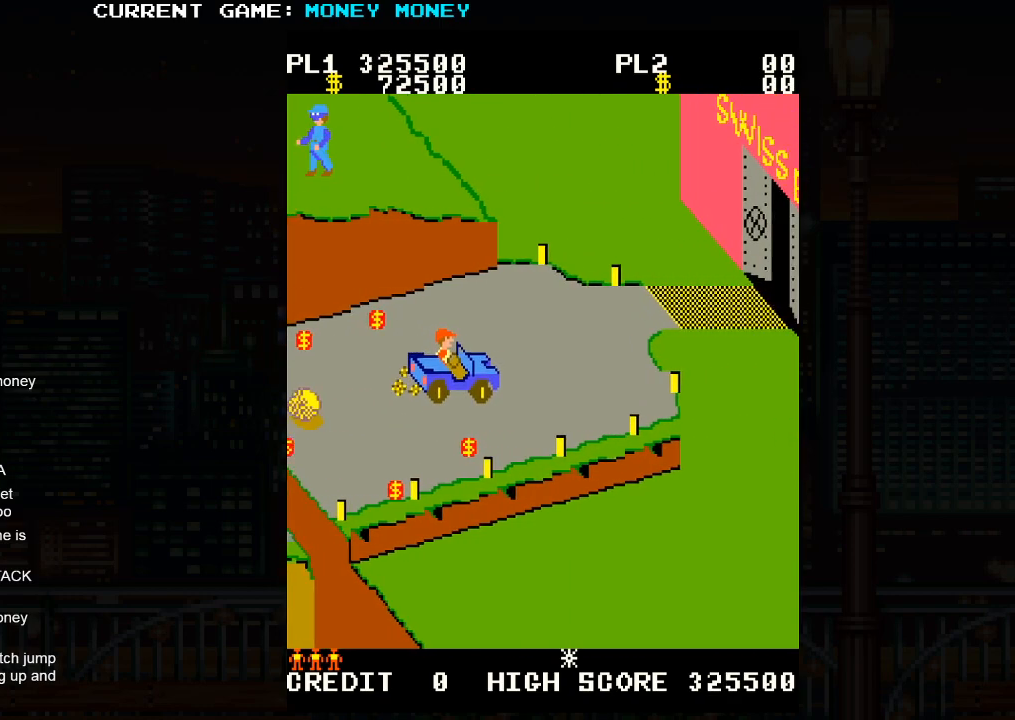
{"buttons": [], "left_stick": "up-right", "events": [[17, "left_stick", "center"], [300, "left_stick", "up-right"]]}
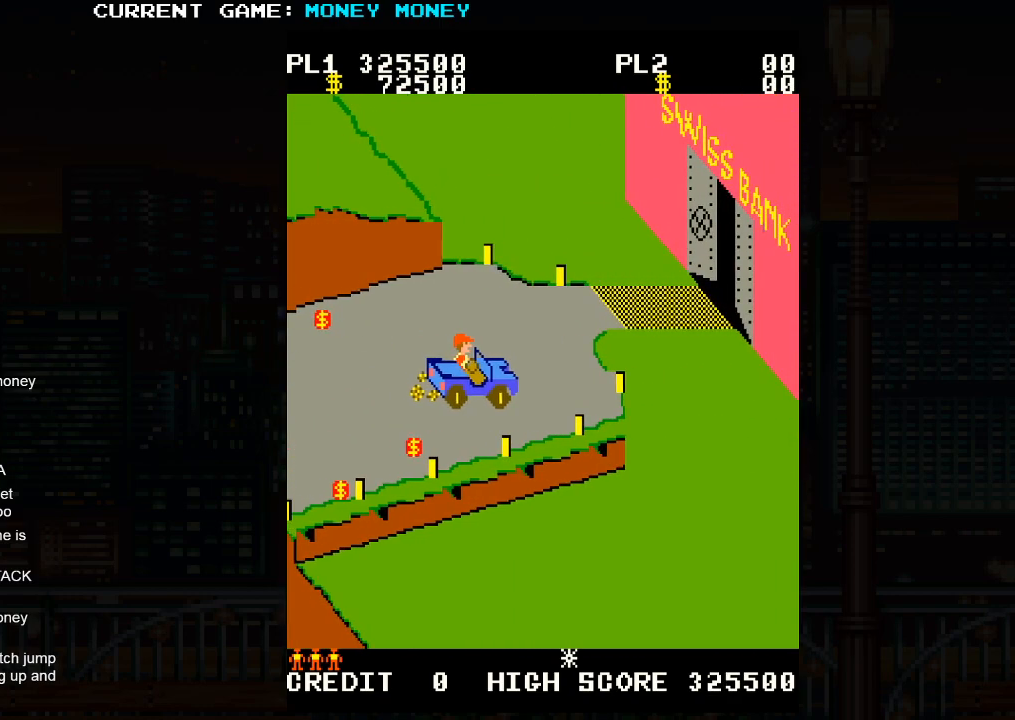
{"buttons": [], "left_stick": "up", "events": [[167, "left_stick", "up-left"], [233, "left_stick", "left"], [450, "left_stick", "up"]]}
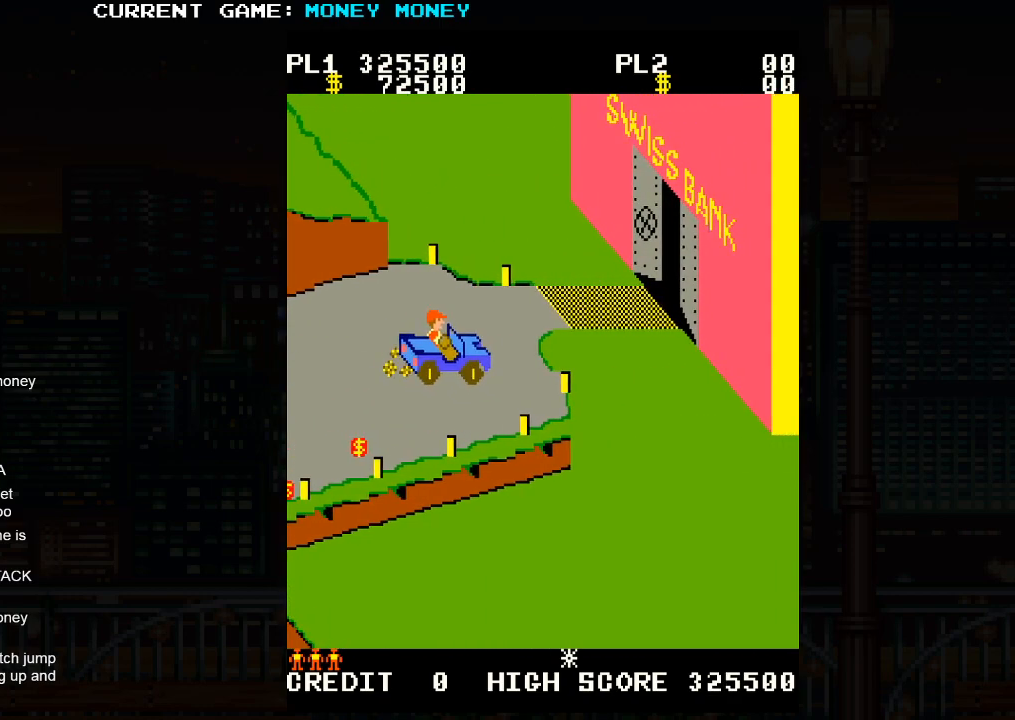
{"buttons": ["SQUARE"], "left_stick": "up", "events": [[117, "left_stick", "up-right"], [367, "SQUARE", "down"], [417, "SQUARE", "up"], [433, "left_stick", "up"], [500, "SQUARE", "down"]]}
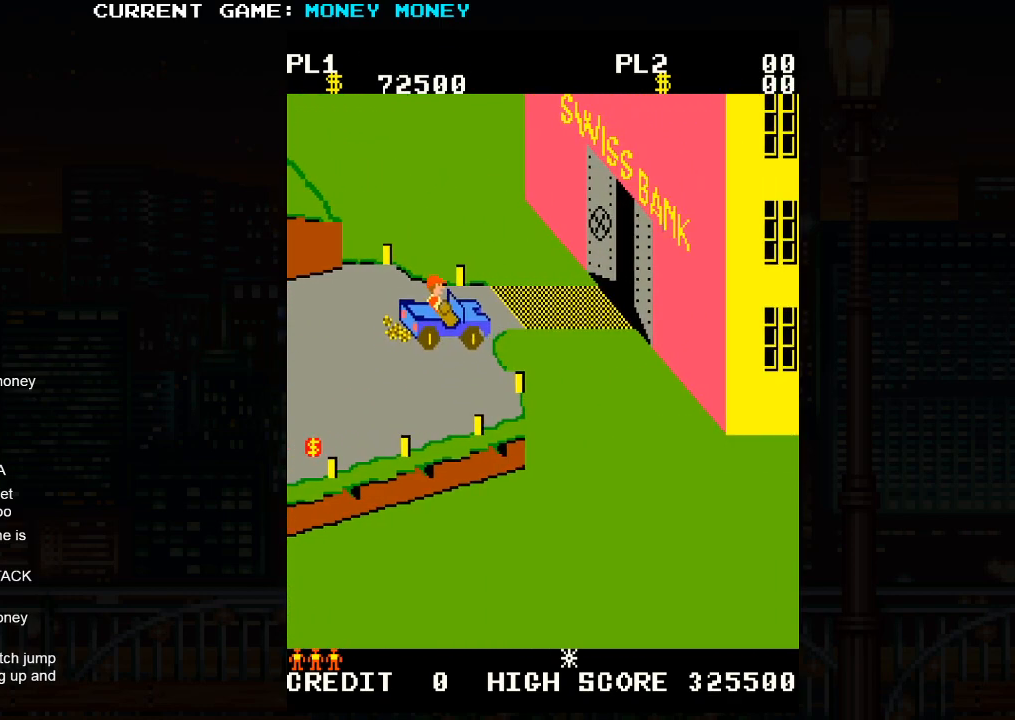
{"buttons": ["SQUARE"], "left_stick": "right", "events": [[67, "SQUARE", "up"], [100, "left_stick", "right"], [133, "SQUARE", "down"], [200, "SQUARE", "up"], [267, "SQUARE", "down"], [350, "SQUARE", "up"], [433, "SQUARE", "down"]]}
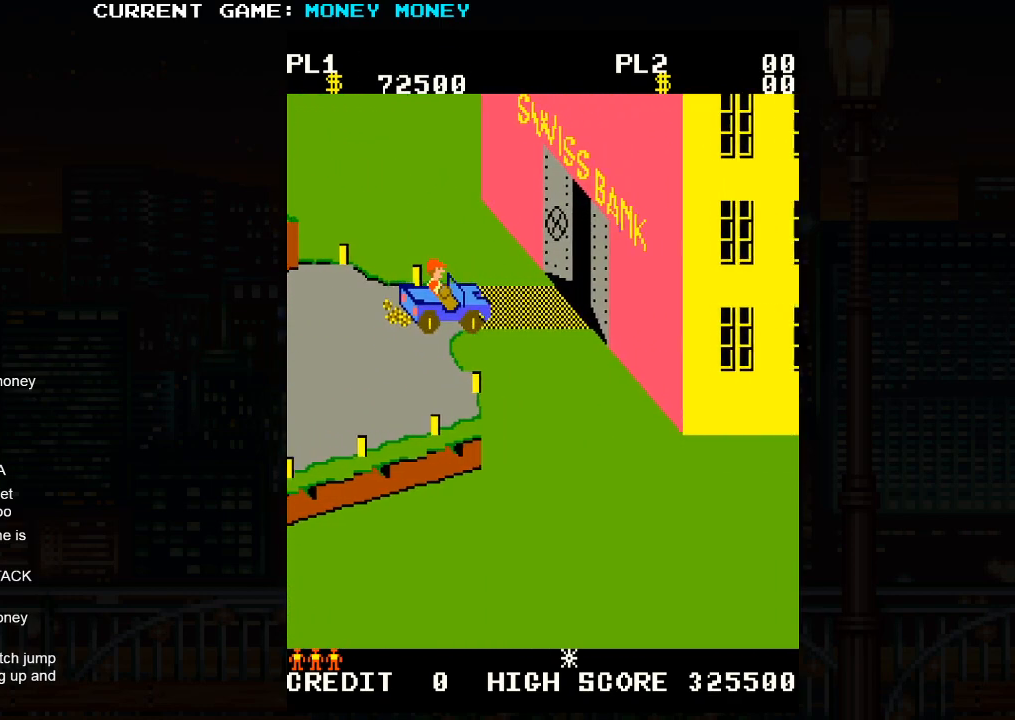
{"buttons": [], "left_stick": "right", "events": [[50, "SQUARE", "up"], [100, "SQUARE", "down"], [217, "SQUARE", "up"], [317, "SQUARE", "down"], [417, "SQUARE", "up"]]}
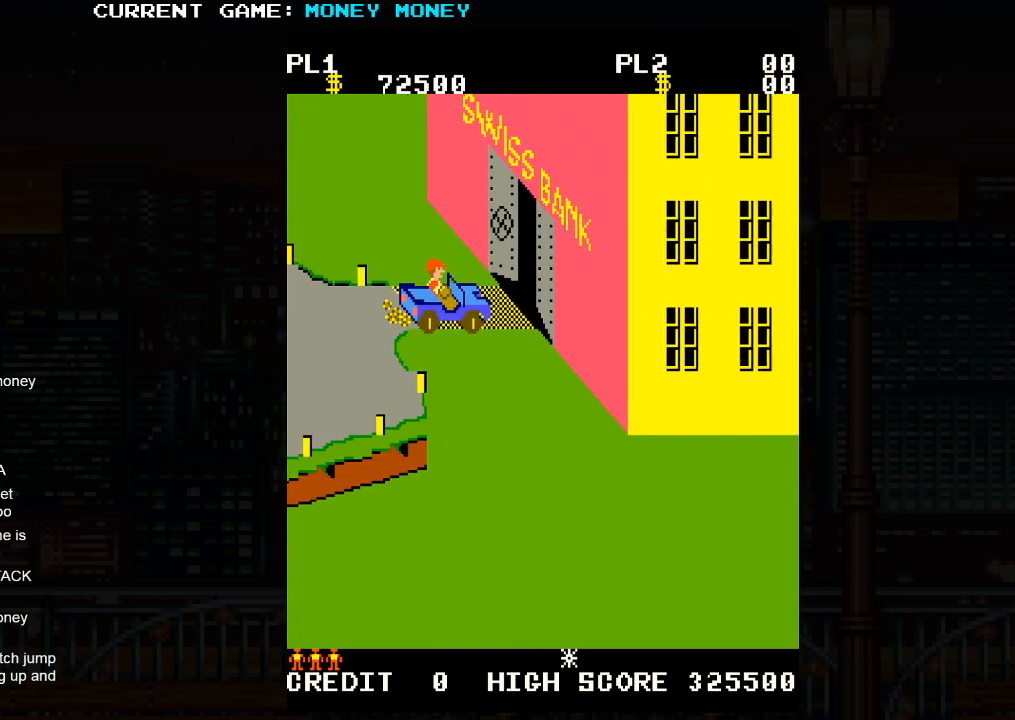
{"buttons": ["SQUARE"], "left_stick": "center", "events": [[33, "SQUARE", "down"], [133, "SQUARE", "up"], [233, "SQUARE", "down"], [267, "left_stick", "center"], [367, "left_stick", "left"], [433, "left_stick", "center"]]}
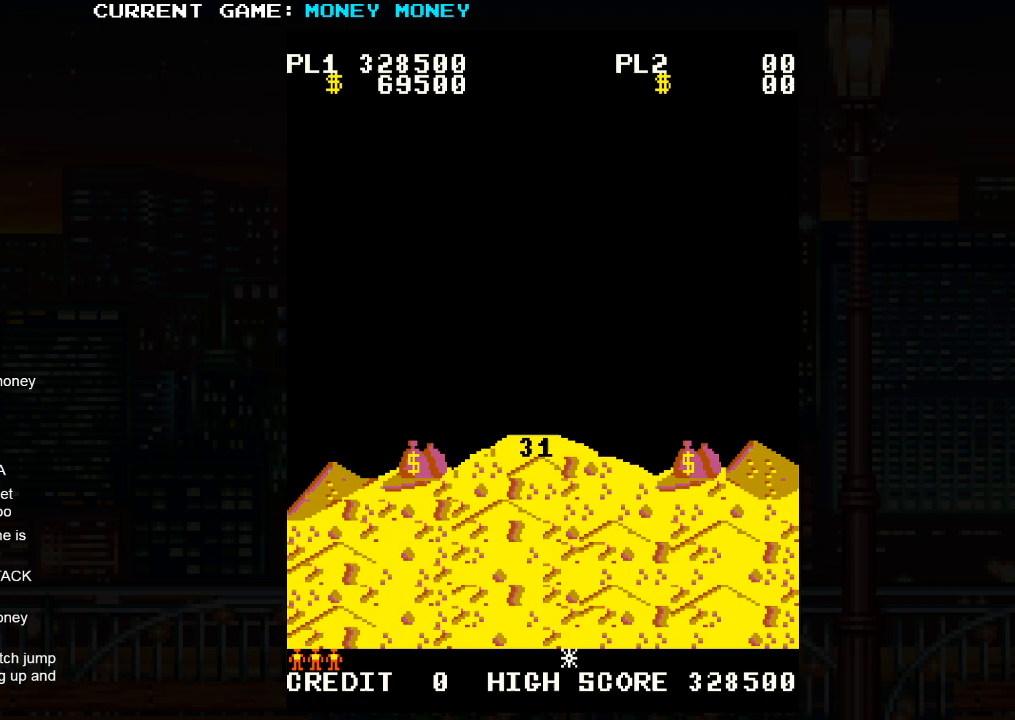
{"buttons": ["SQUARE"], "left_stick": "right", "events": [[17, "left_stick", "right"], [133, "left_stick", "left"], [250, "left_stick", "right"], [383, "left_stick", "left"], [500, "left_stick", "right"]]}
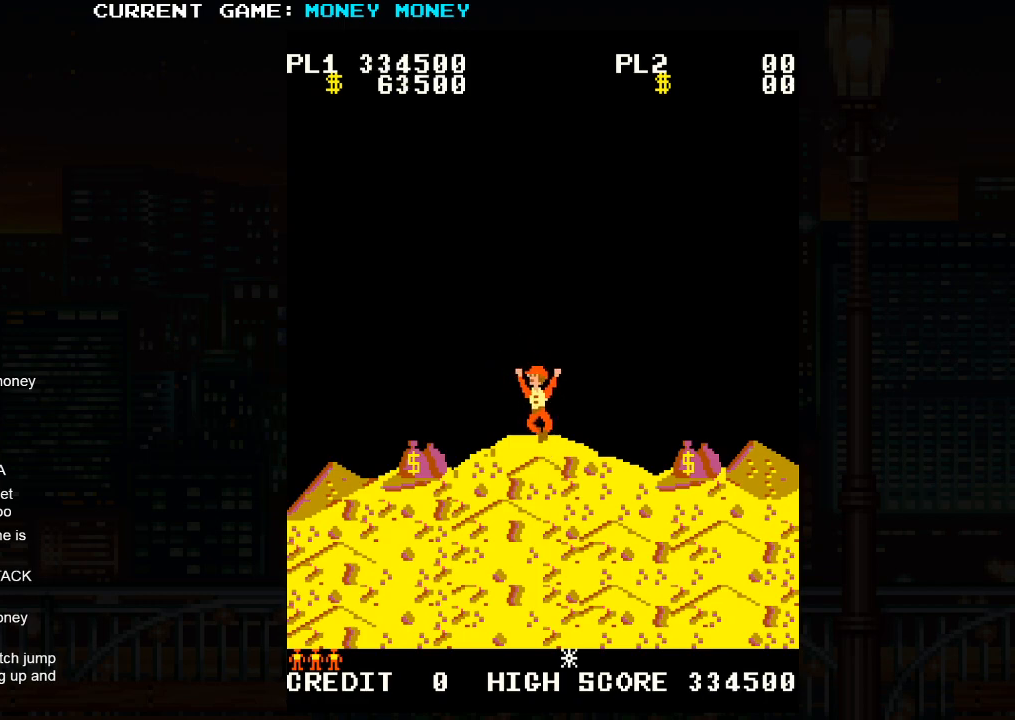
{"buttons": ["SQUARE"], "left_stick": "right", "events": [[133, "left_stick", "left"], [250, "left_stick", "right"], [367, "left_stick", "left"], [483, "left_stick", "right"]]}
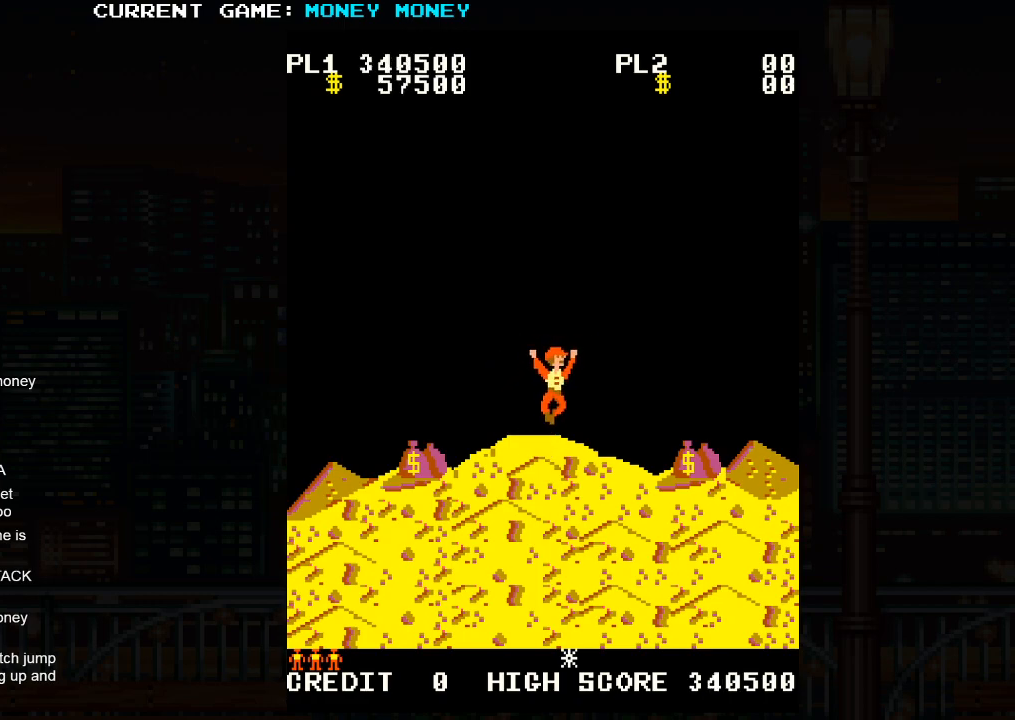
{"buttons": ["SQUARE"], "left_stick": "right", "events": [[117, "left_stick", "left"], [233, "left_stick", "right"], [367, "left_stick", "left"], [450, "left_stick", "center"], [500, "left_stick", "right"]]}
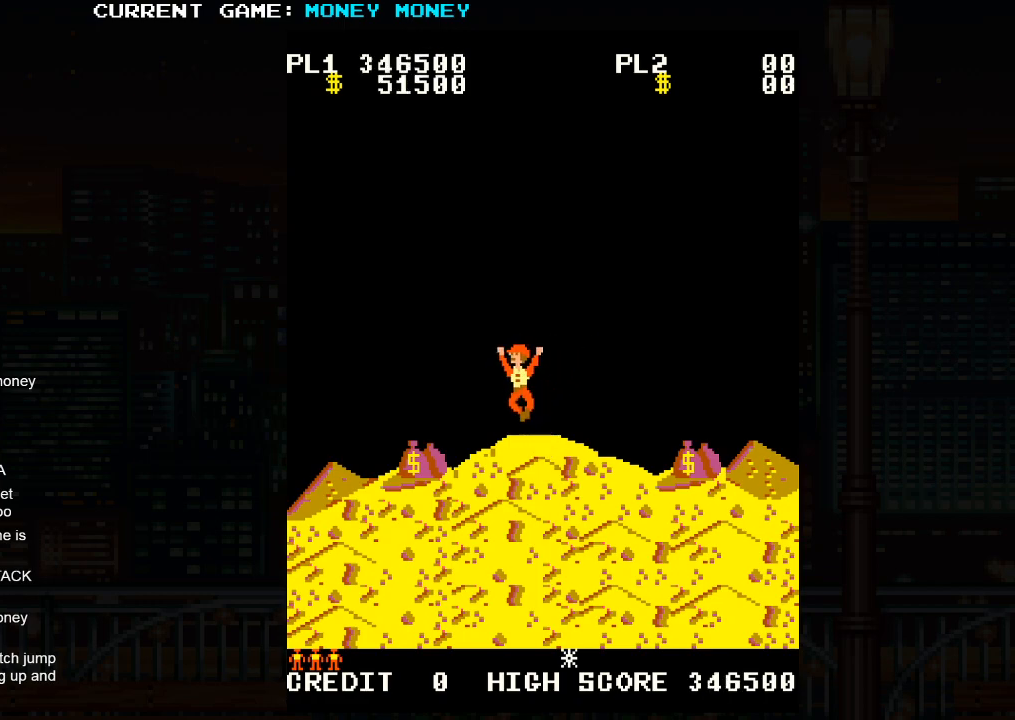
{"buttons": ["SQUARE"], "left_stick": "center", "events": [[117, "left_stick", "left"], [250, "left_stick", "right"], [317, "SQUARE", "up"], [350, "left_stick", "center"], [500, "SQUARE", "down"]]}
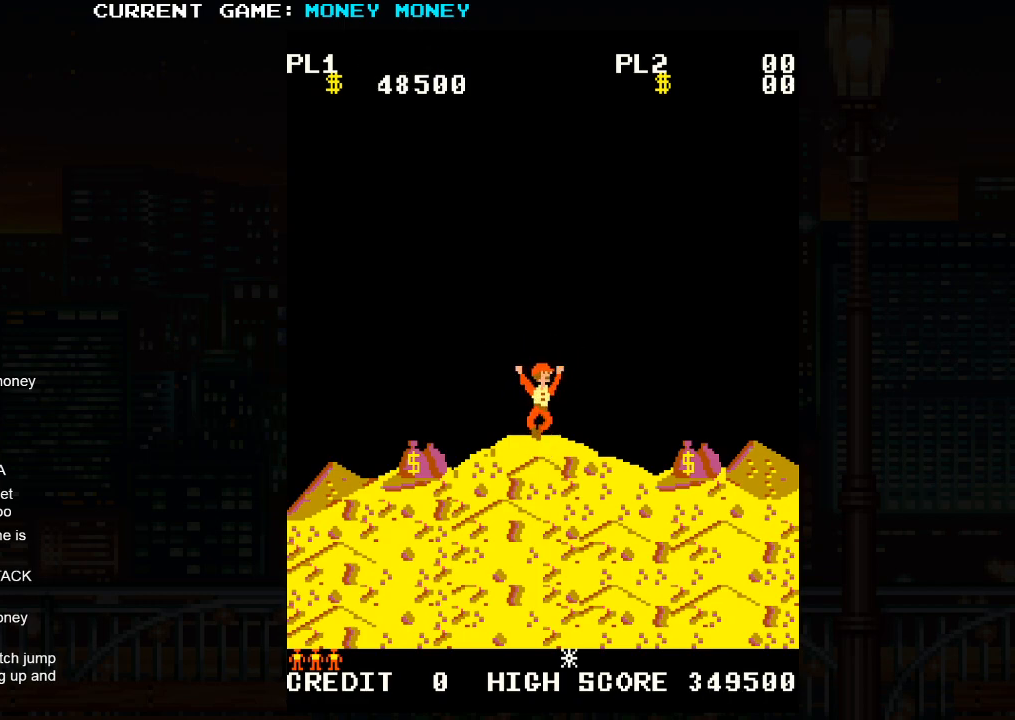
{"buttons": [], "left_stick": "center", "events": [[50, "SQUARE", "up"], [233, "SQUARE", "down"], [267, "SQUARE", "up"]]}
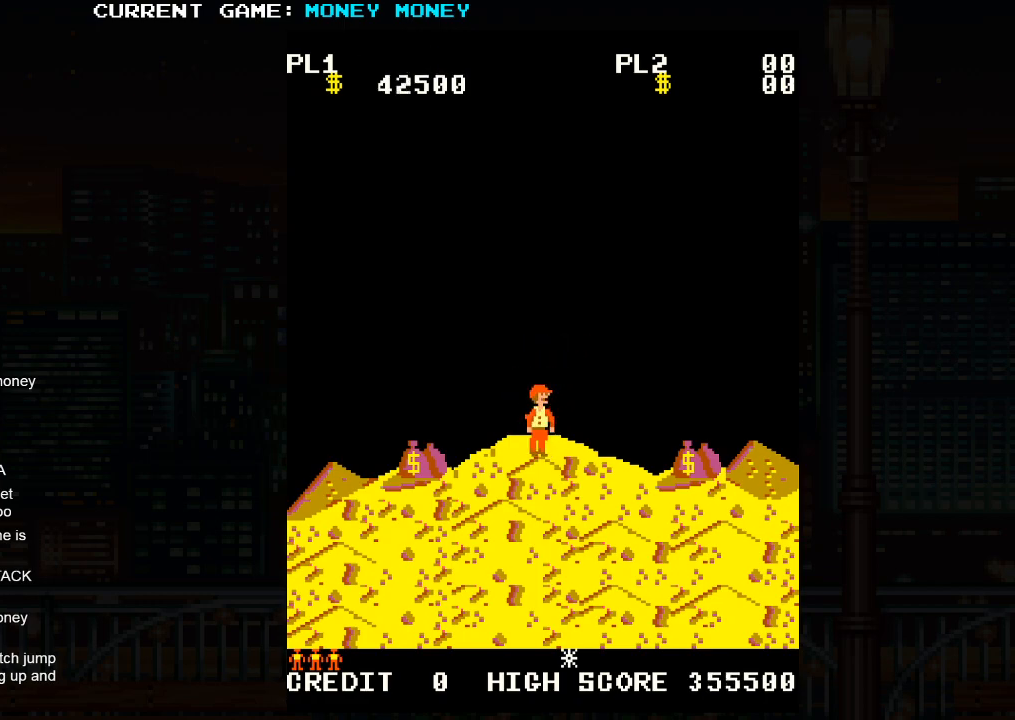
{"buttons": [], "left_stick": "center", "events": []}
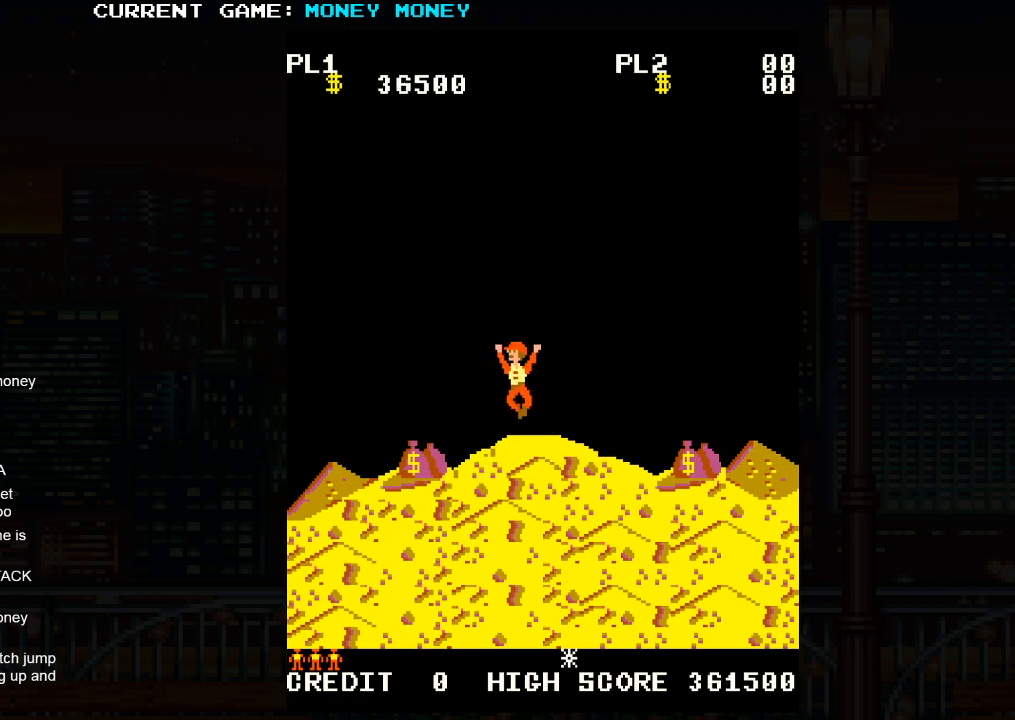
{"buttons": [], "left_stick": "center", "events": []}
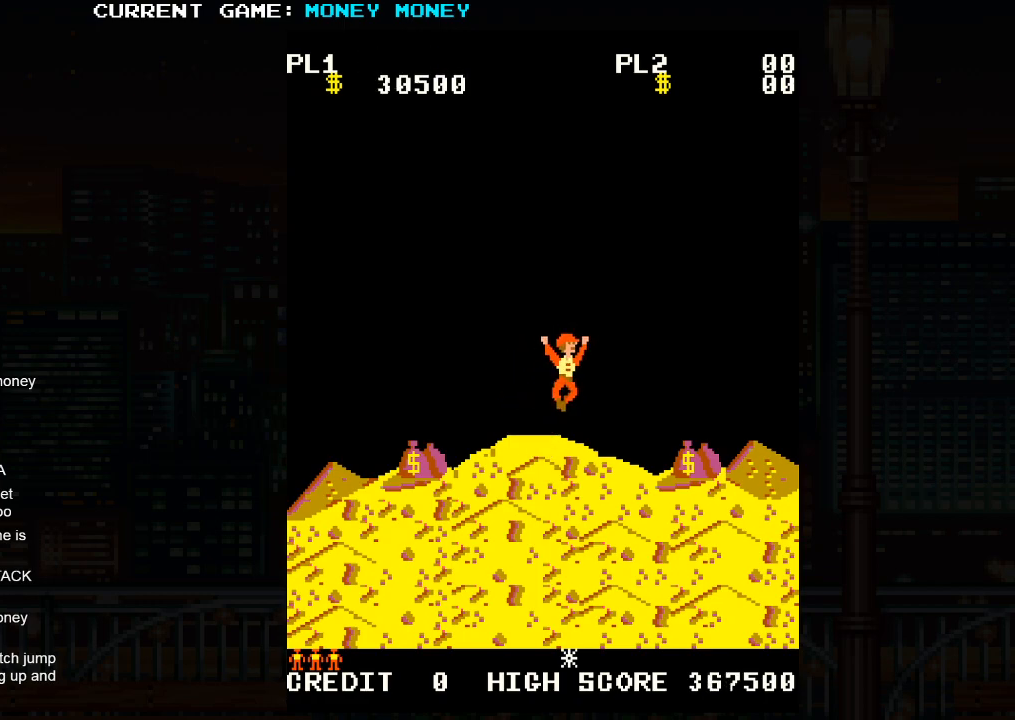
{"buttons": [], "left_stick": "right", "events": [[500, "left_stick", "right"]]}
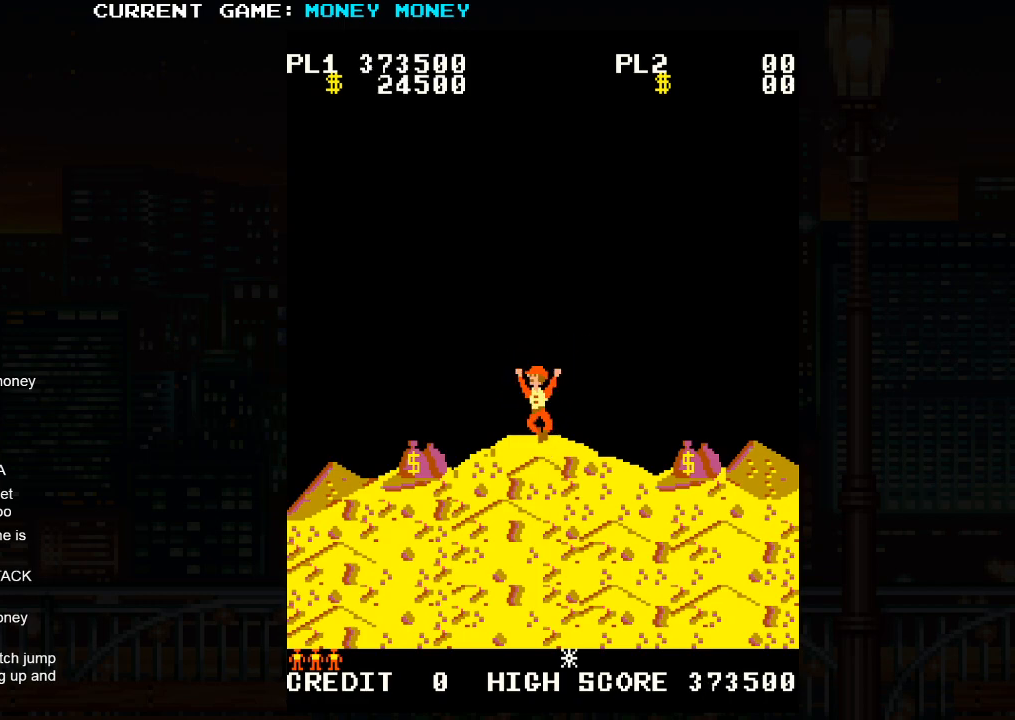
{"buttons": [], "left_stick": "right", "events": []}
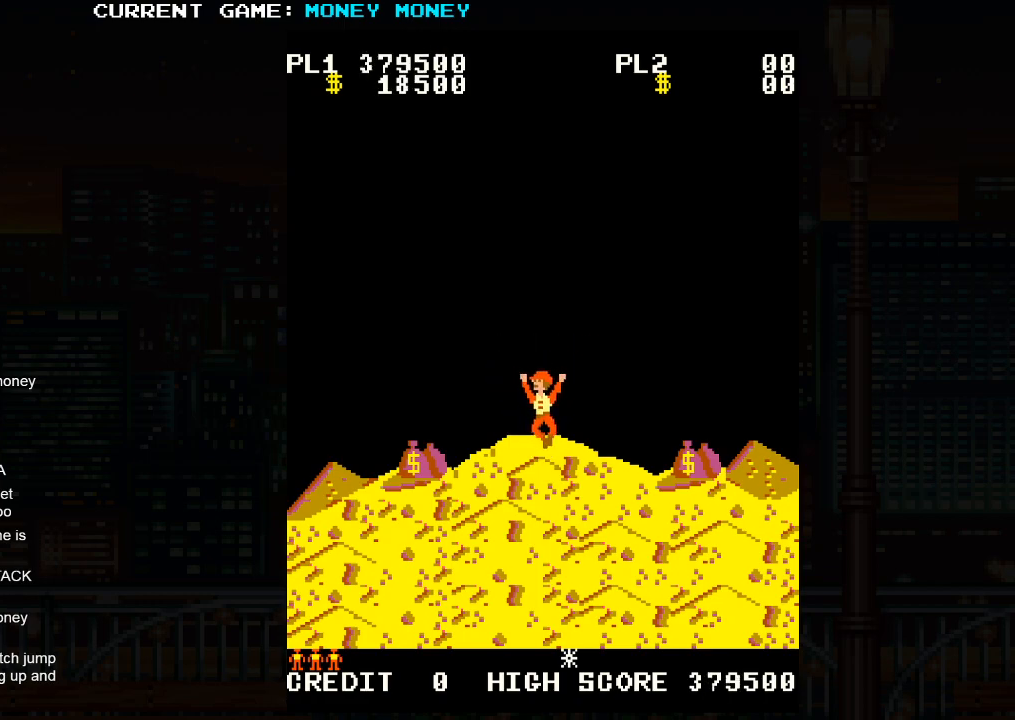
{"buttons": [], "left_stick": "right", "events": []}
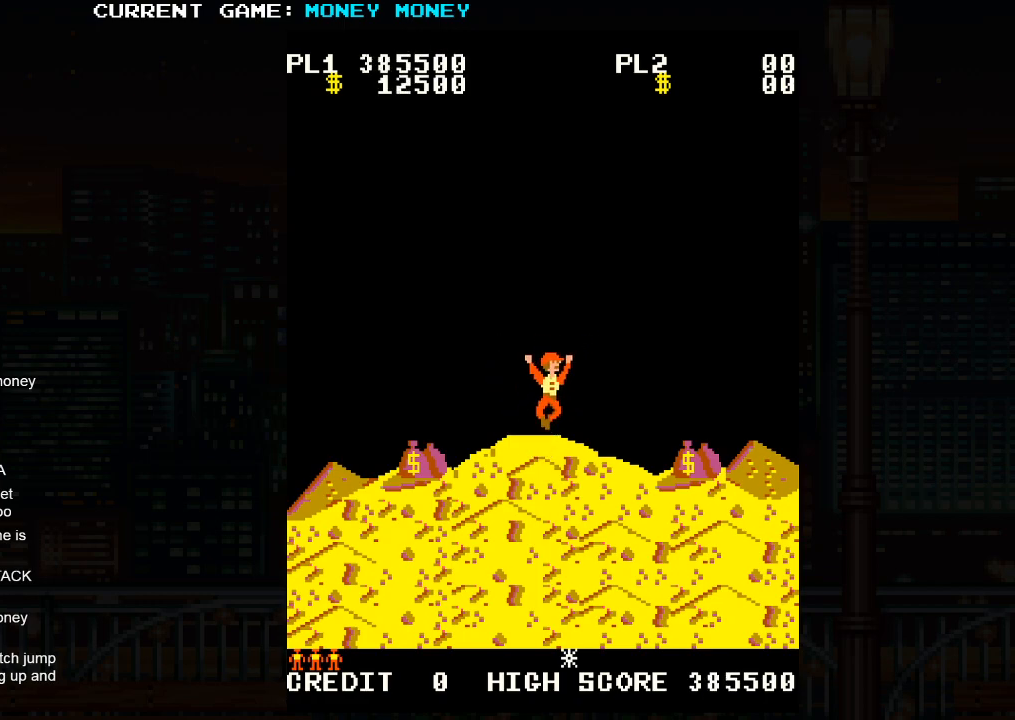
{"buttons": [], "left_stick": "center", "events": [[367, "left_stick", "center"]]}
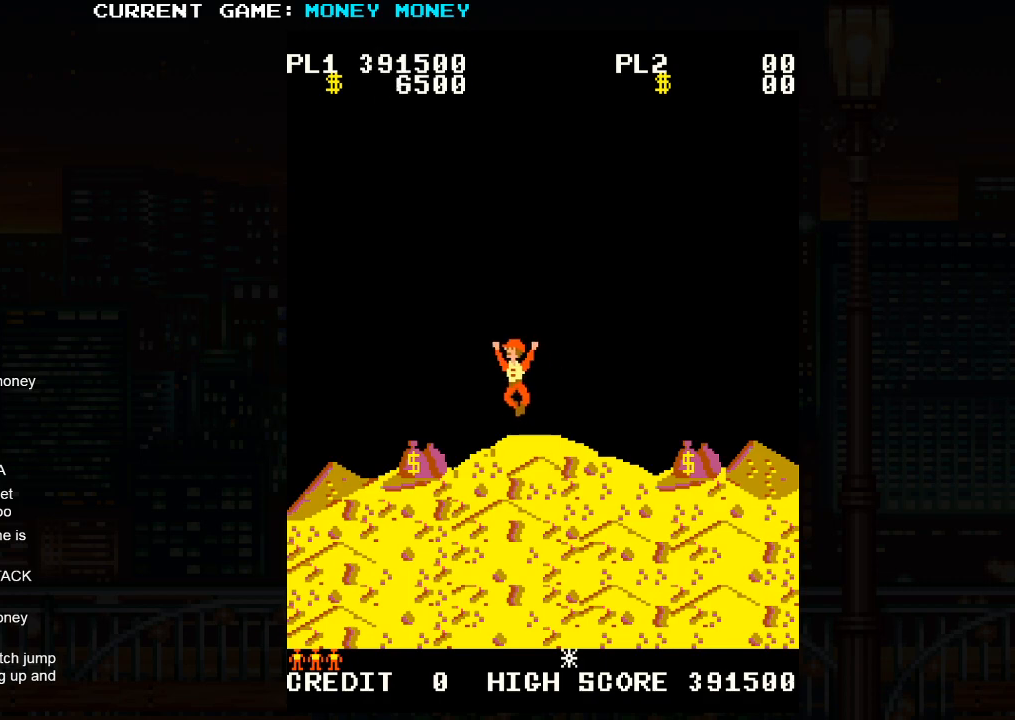
{"buttons": [], "left_stick": "right", "events": [[150, "left_stick", "right"]]}